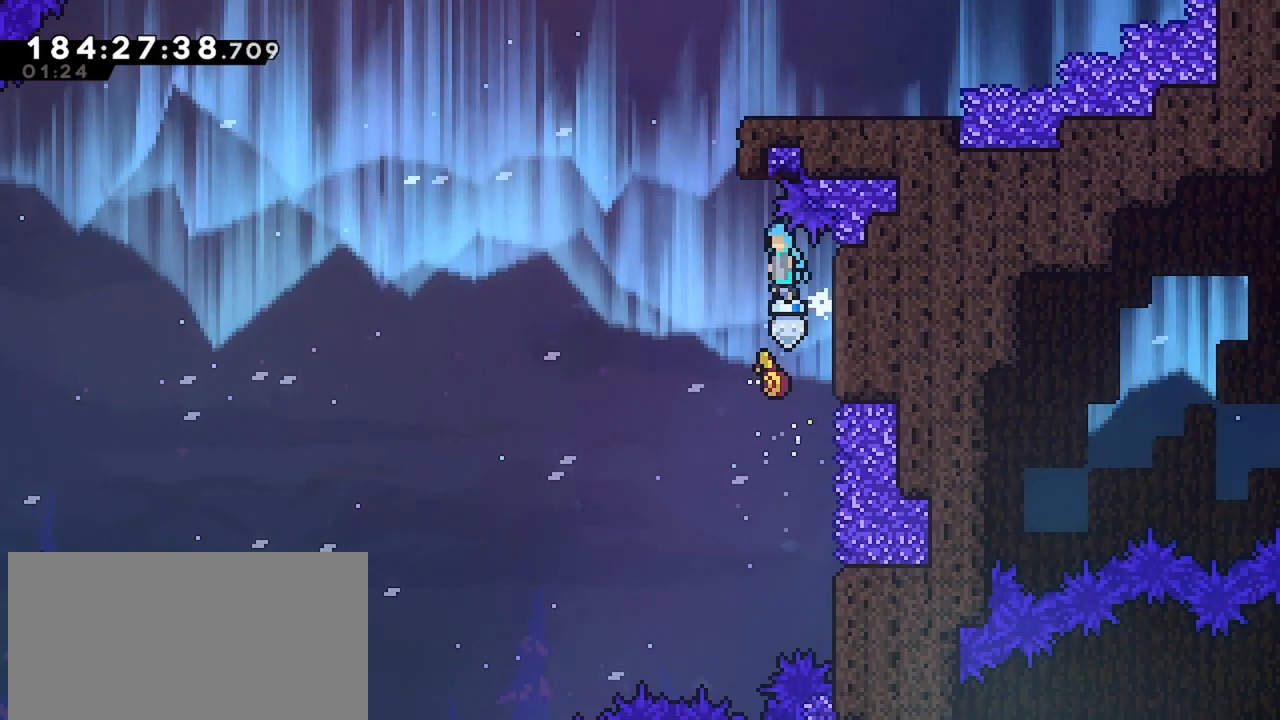
Gameplay with keyboard; each line is a JSON object with the keys held at the frame after it. "events" lists presses ("down") and releases ("up") of "dash", "demo", "down", "grab", "jump", "jump2", "left", "menu", "right" and "up" between this image and that frame as [ms after this image, input, new state], when the widget could be followed in between. No other keys are recorded. Mouse input is not recorded. Key names are as the overlay labels them; some are game actions (e.g. jump) rather than physical keys.
{"keys": ["grab", "right"], "events": [[83, "right", "down"], [83, "up", "down"], [133, "left", "up"], [317, "grab", "down"], [367, "jump", "up"], [417, "right", "up"], [417, "up", "up"], [500, "right", "down"]]}
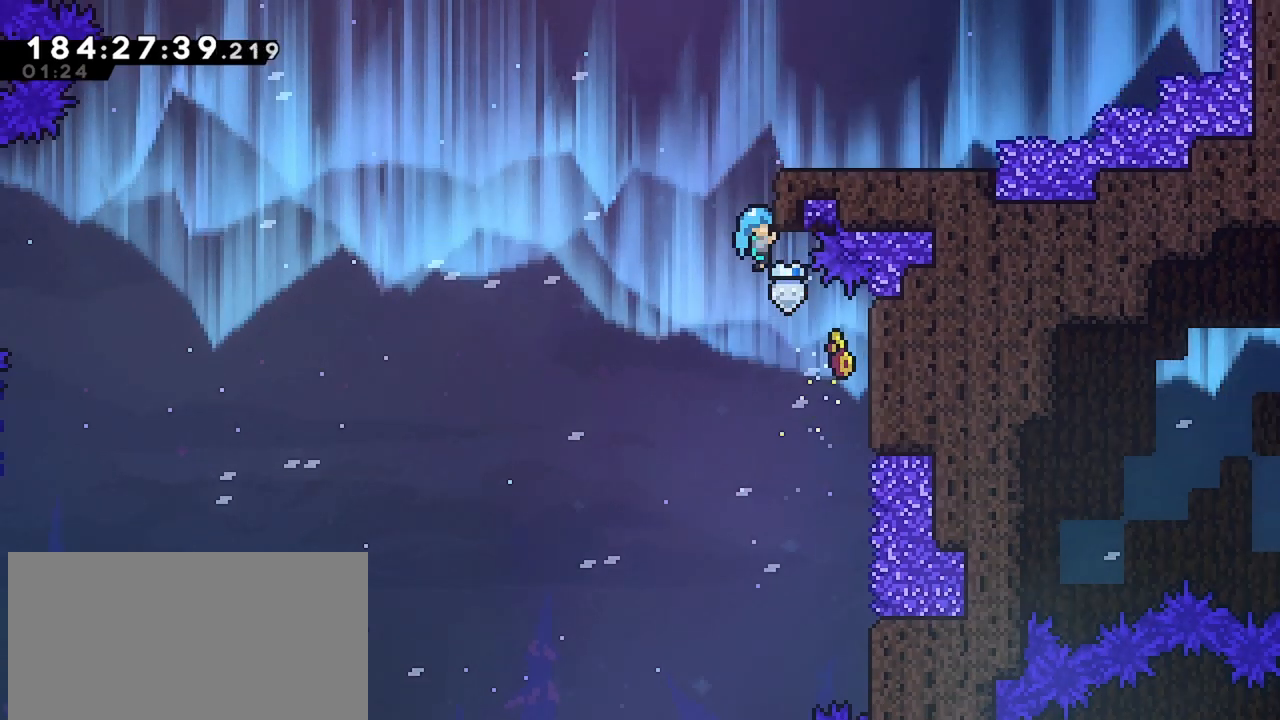
{"keys": ["grab", "jump", "right", "up"], "events": [[183, "up", "down"], [283, "jump", "down"]]}
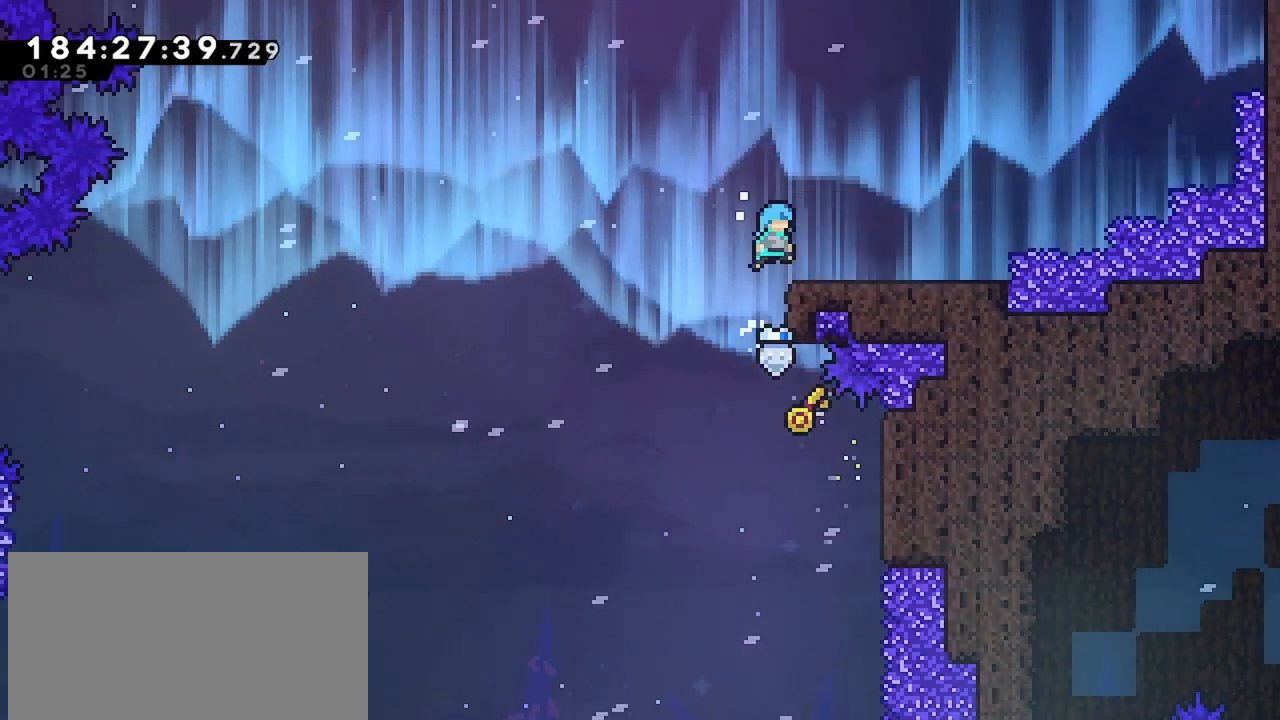
{"keys": ["jump", "right"], "events": [[150, "grab", "up"], [150, "jump", "up"], [300, "jump", "down"], [483, "up", "up"]]}
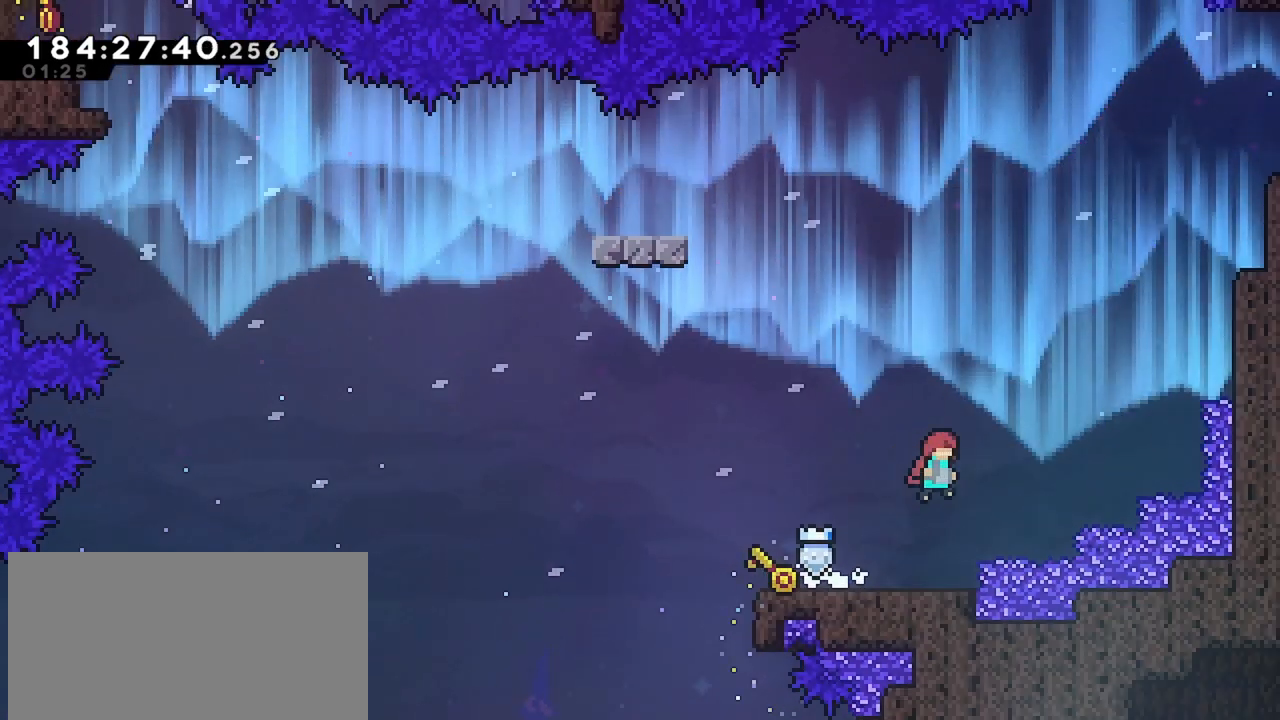
{"keys": ["grab", "jump", "right"], "events": [[83, "jump", "up"], [133, "dash", "down"], [367, "grab", "down"], [367, "jump", "down"], [417, "dash", "up"]]}
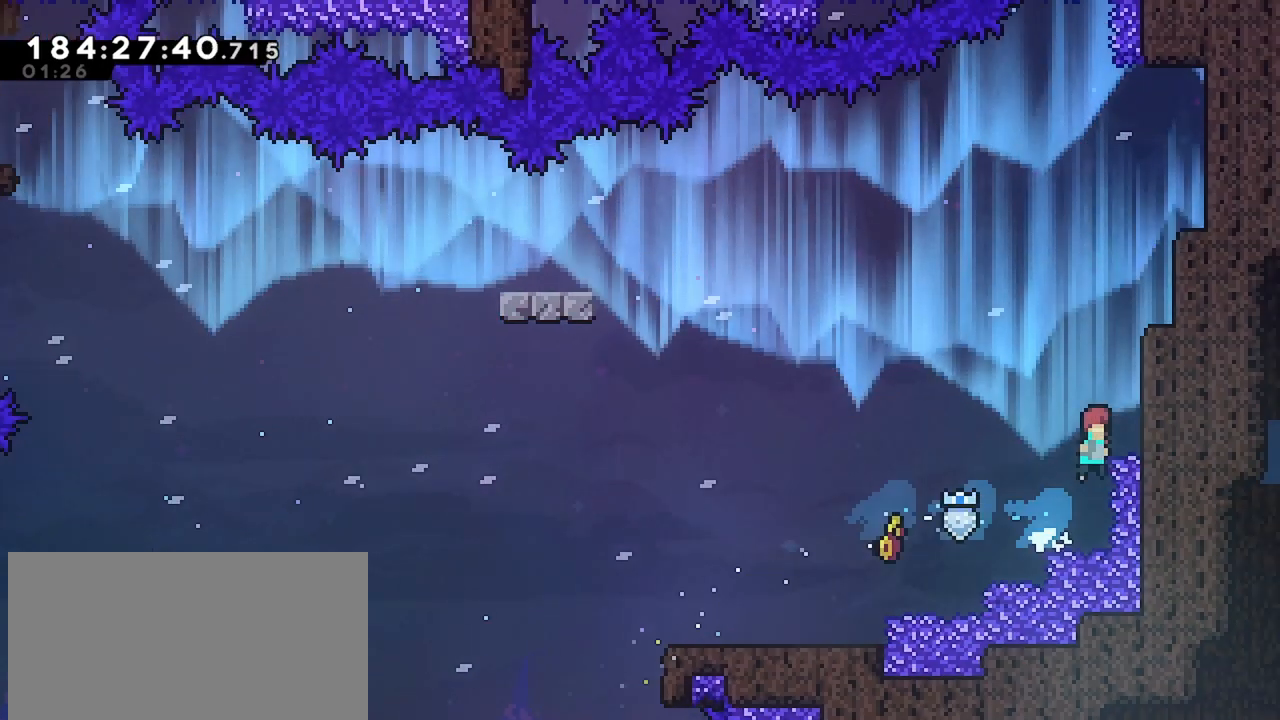
{"keys": ["grab", "jump", "right"], "events": [[100, "jump", "up"], [150, "jump", "down"], [333, "jump", "up"], [383, "jump", "down"]]}
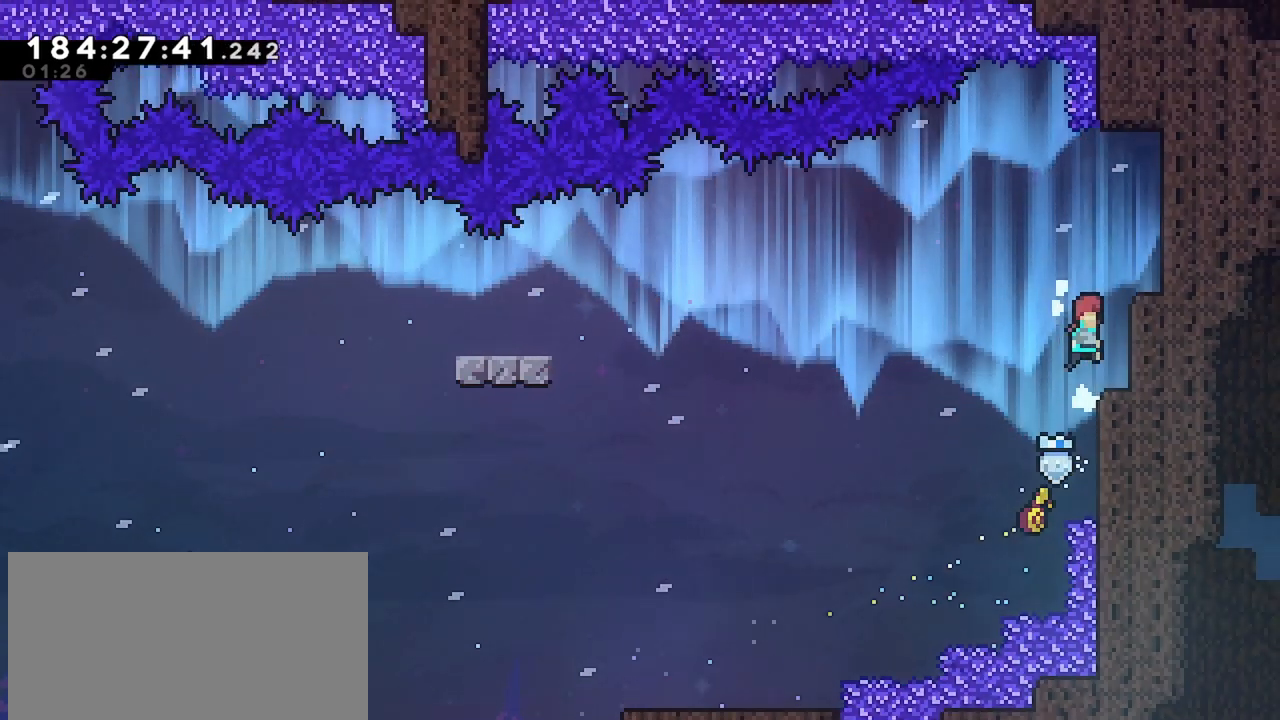
{"keys": [], "events": [[117, "jump", "up"], [200, "jump", "down"], [300, "grab", "up"], [300, "jump", "up"], [433, "right", "up"]]}
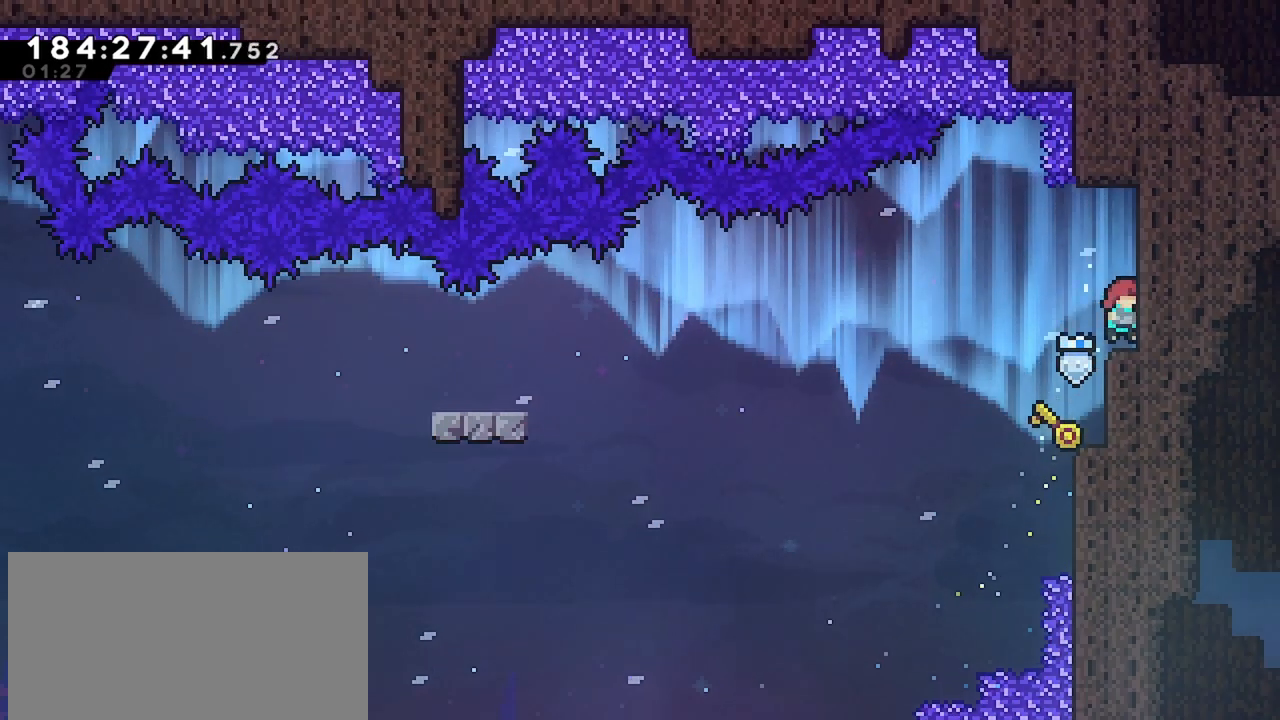
{"keys": ["dash", "down", "jump", "left"], "events": [[83, "down", "down"], [83, "right", "down"], [317, "dash", "down"], [417, "right", "up"], [450, "left", "down"], [500, "jump", "down"]]}
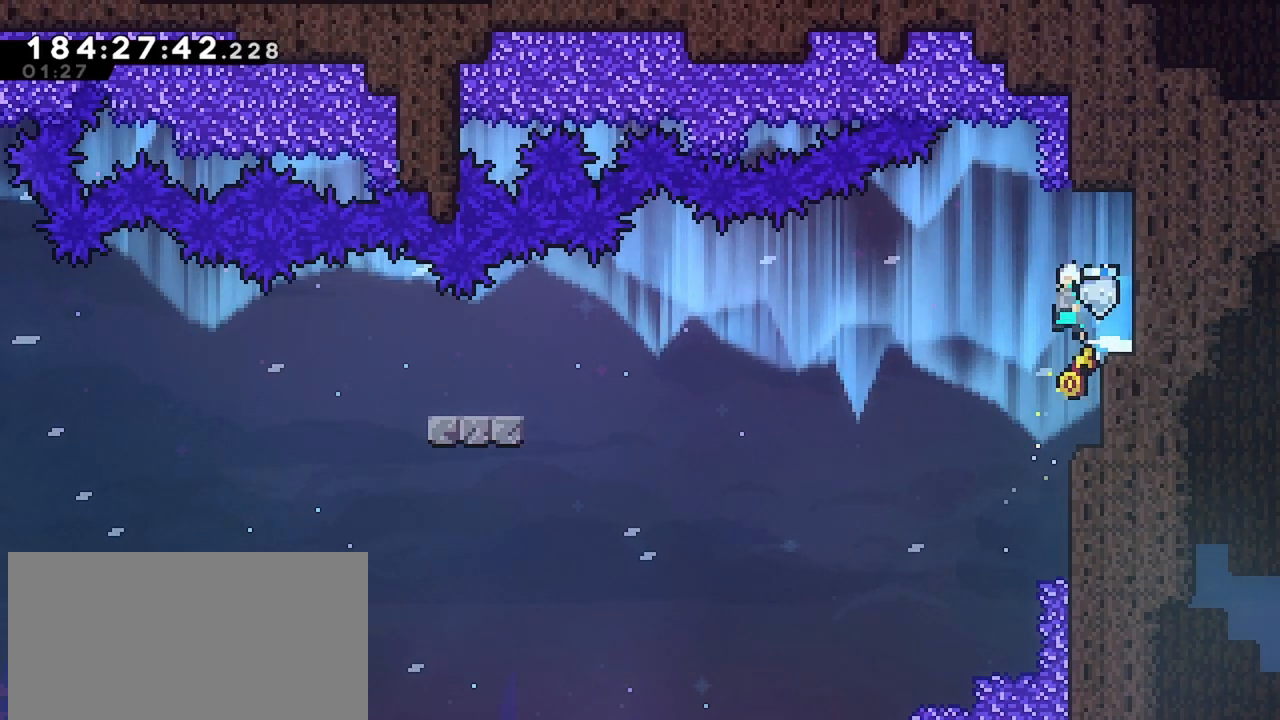
{"keys": ["dash", "down", "left"], "events": [[50, "dash", "up"], [417, "dash", "down"], [417, "jump", "up"]]}
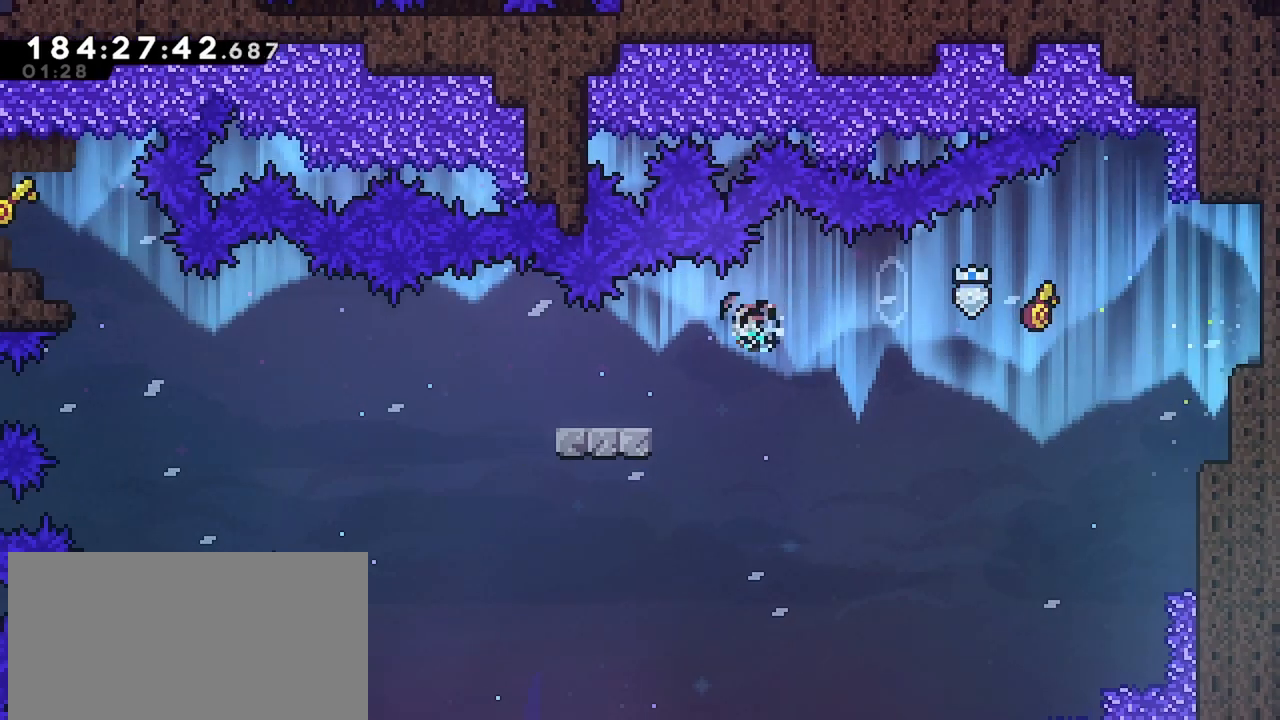
{"keys": ["jump", "left", "up"], "events": [[167, "dash", "up"], [167, "down", "up"], [167, "jump", "down"], [483, "up", "down"]]}
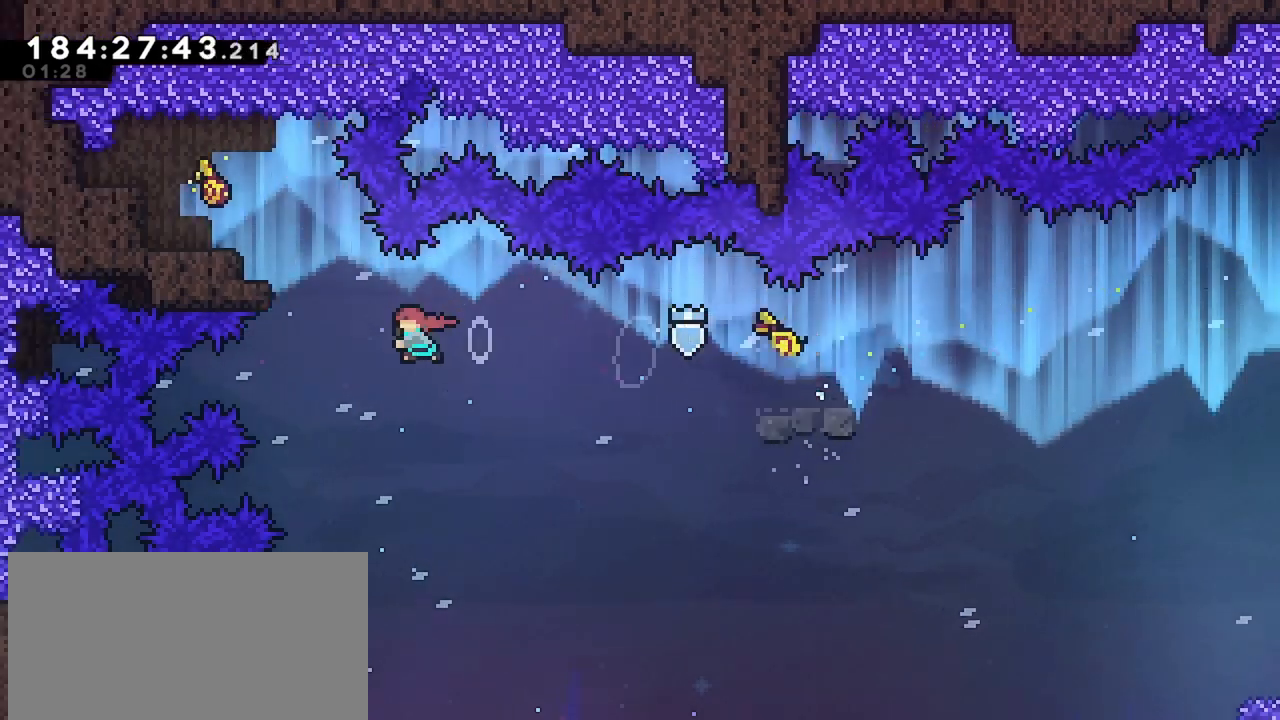
{"keys": ["right"], "events": [[33, "dash", "down"], [33, "jump", "up"], [367, "dash", "up"], [367, "up", "up"], [417, "left", "up"], [500, "right", "down"]]}
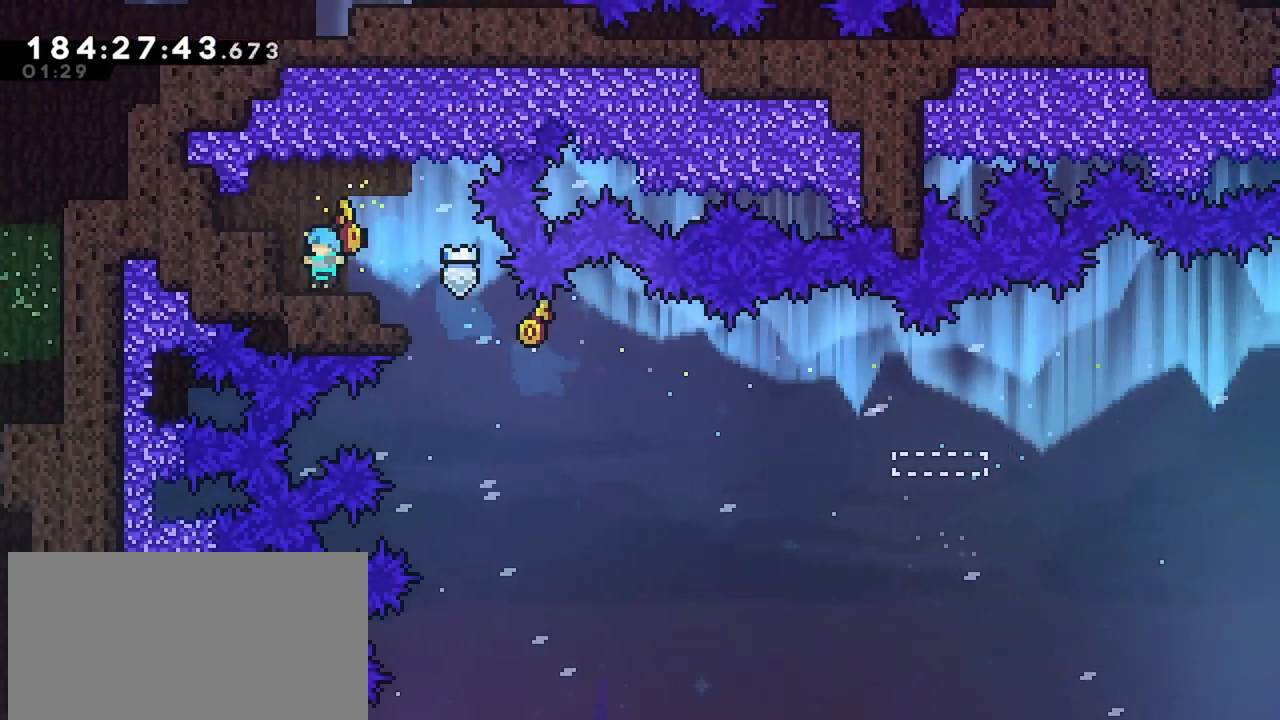
{"keys": ["down"], "events": [[383, "down", "down"], [467, "right", "up"]]}
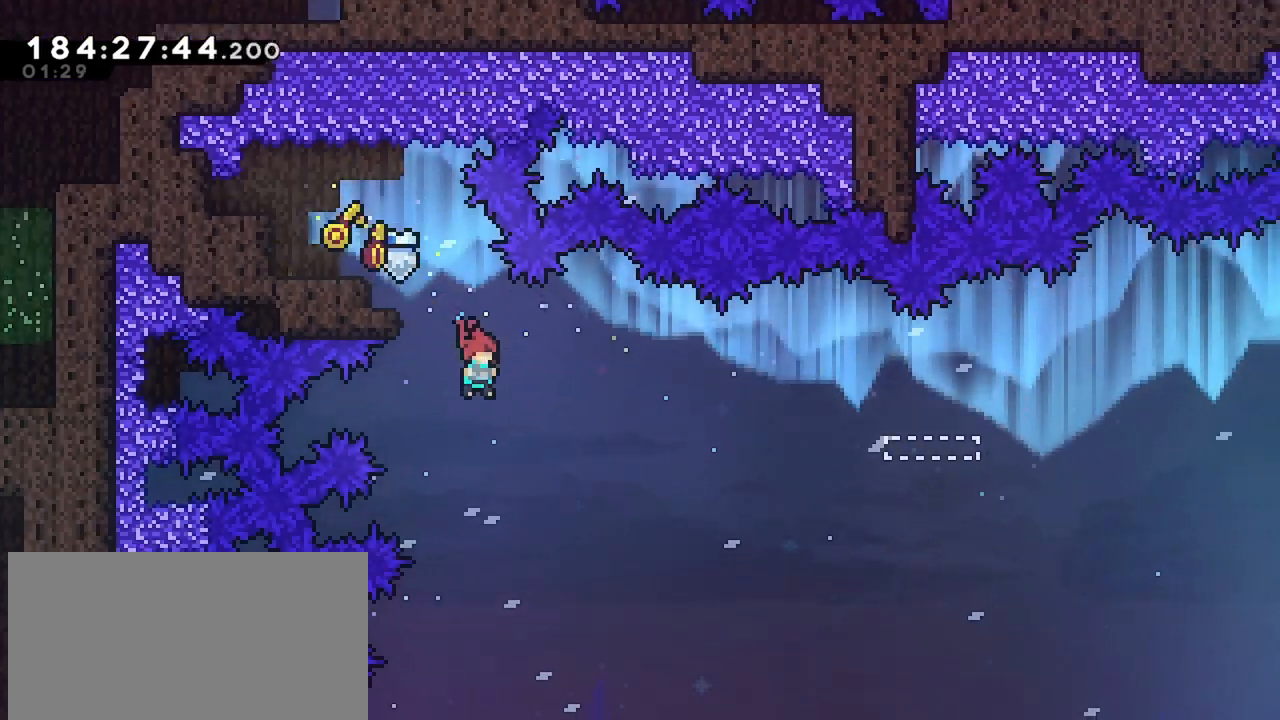
{"keys": ["down"], "events": []}
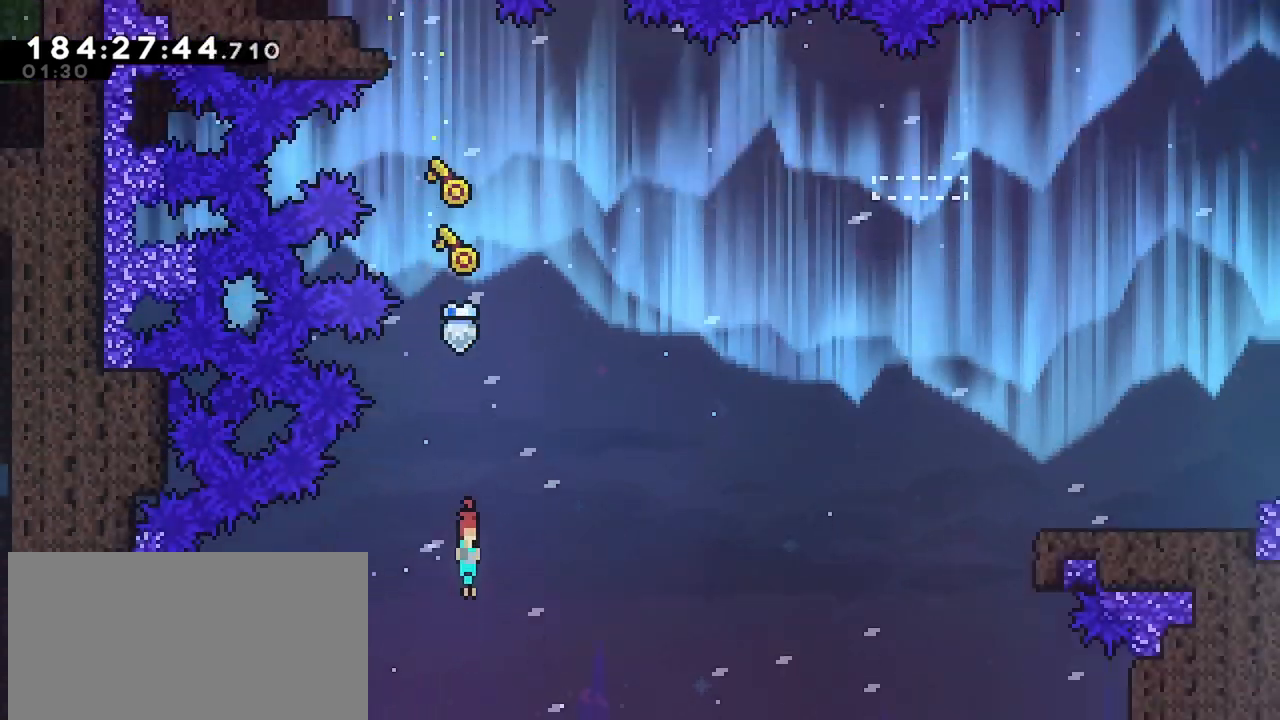
{"keys": ["down", "left"], "events": [[217, "left", "down"]]}
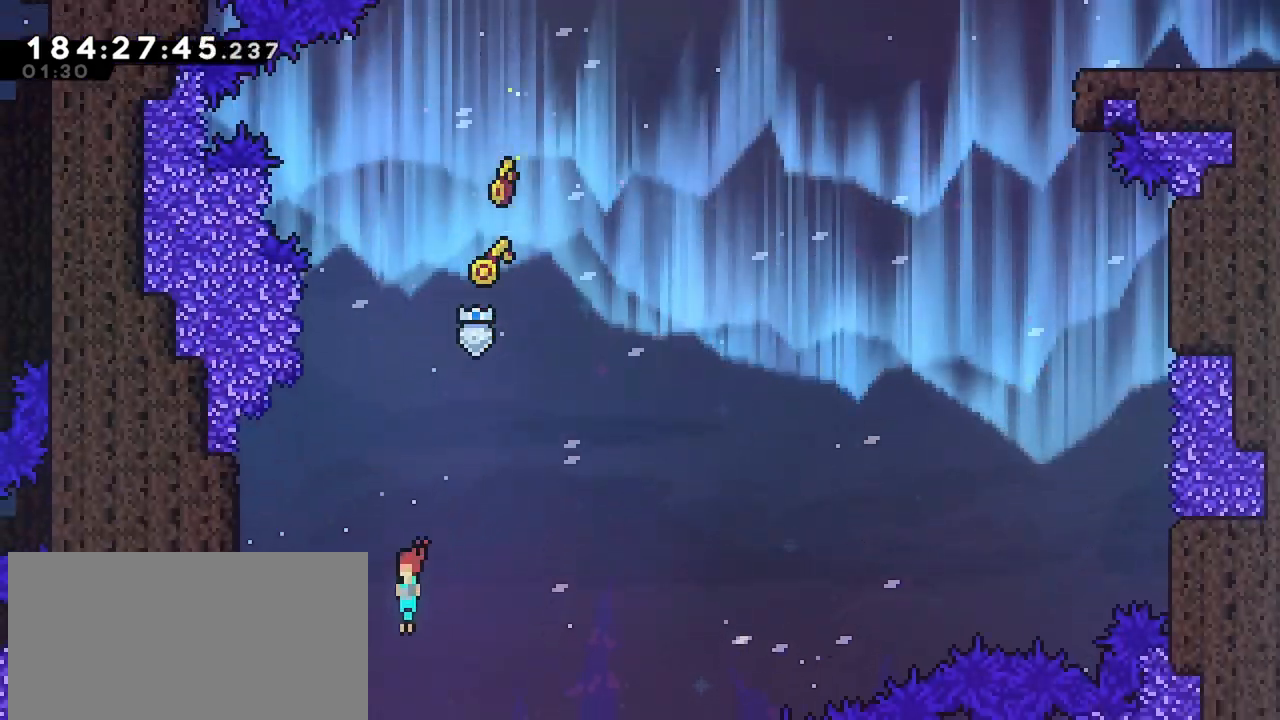
{"keys": ["left"], "events": [[50, "down", "up"], [233, "dash", "down"], [417, "dash", "up"]]}
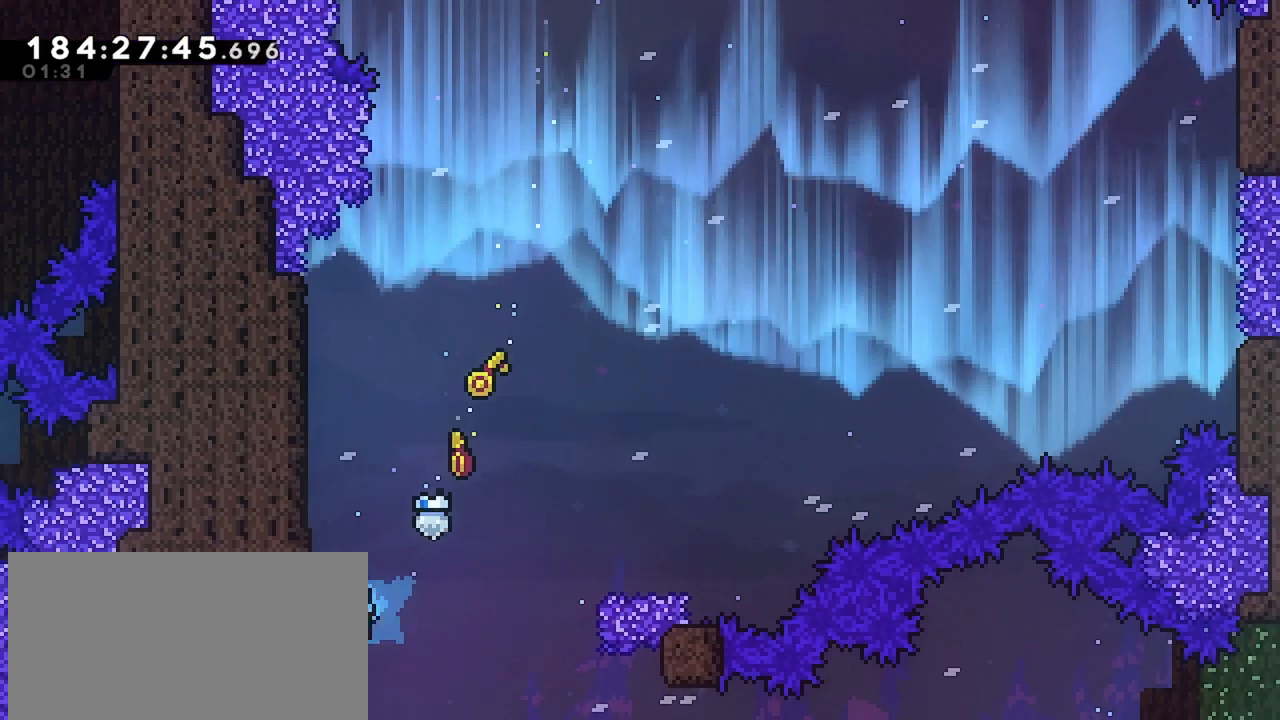
{"keys": [], "events": [[17, "left", "up"], [250, "left", "down"], [433, "left", "up"]]}
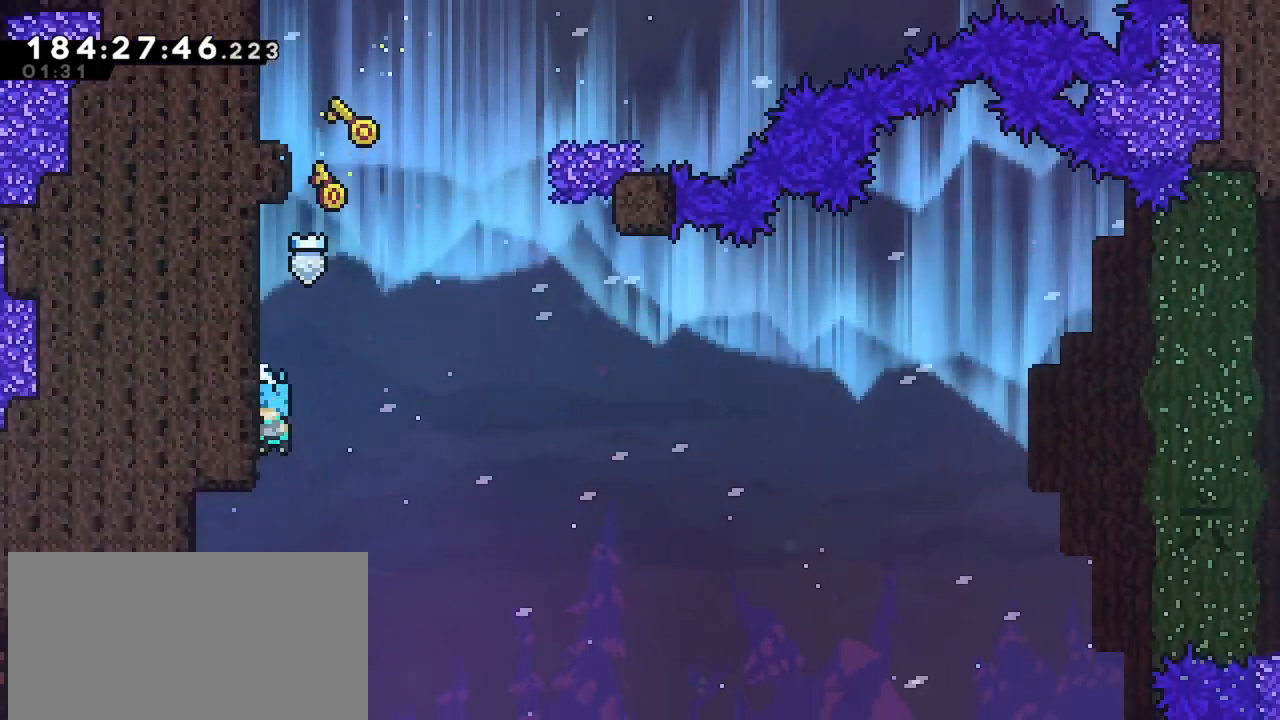
{"keys": ["left"], "events": [[500, "left", "down"]]}
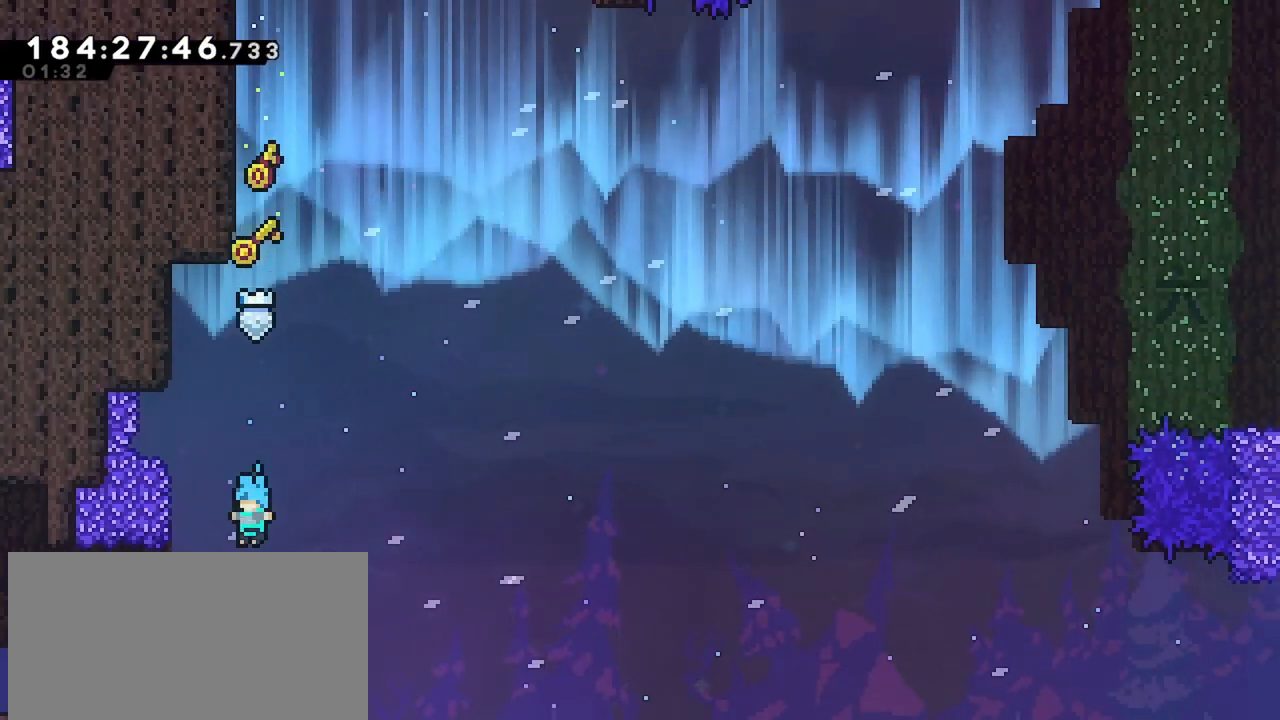
{"keys": ["jump", "left"], "events": [[467, "jump", "down"]]}
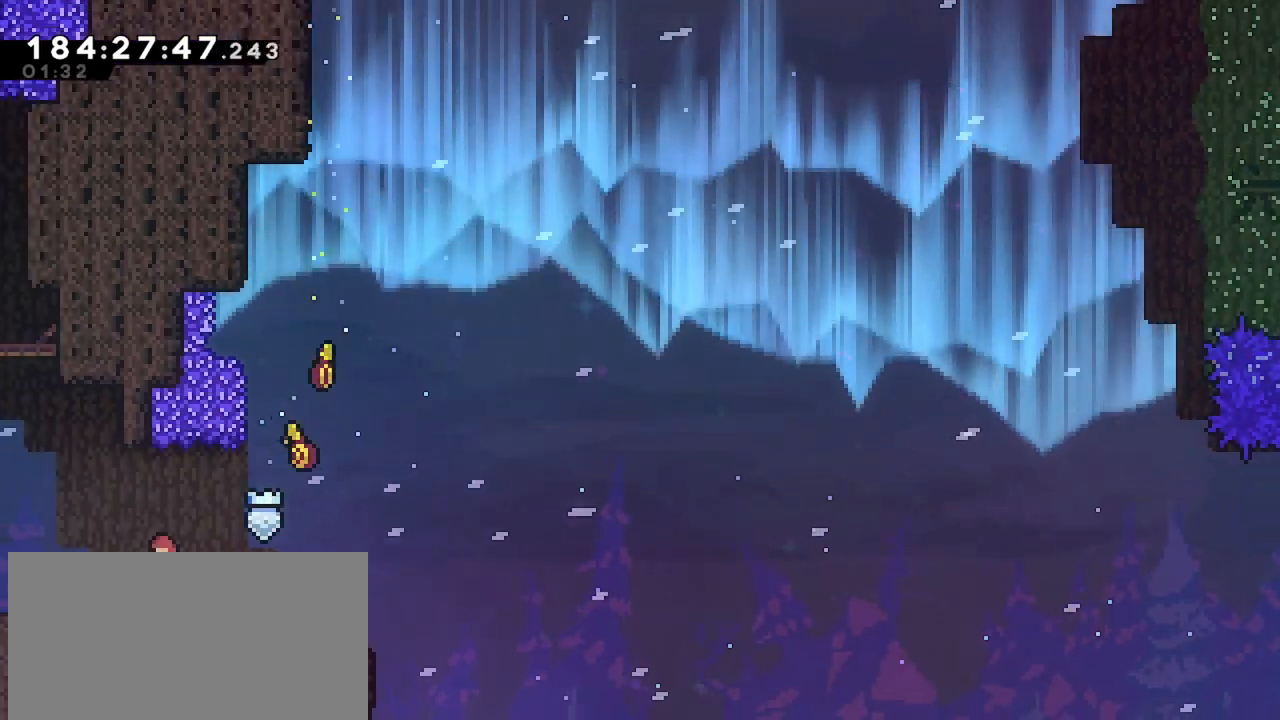
{"keys": ["left"], "events": [[67, "jump", "up"]]}
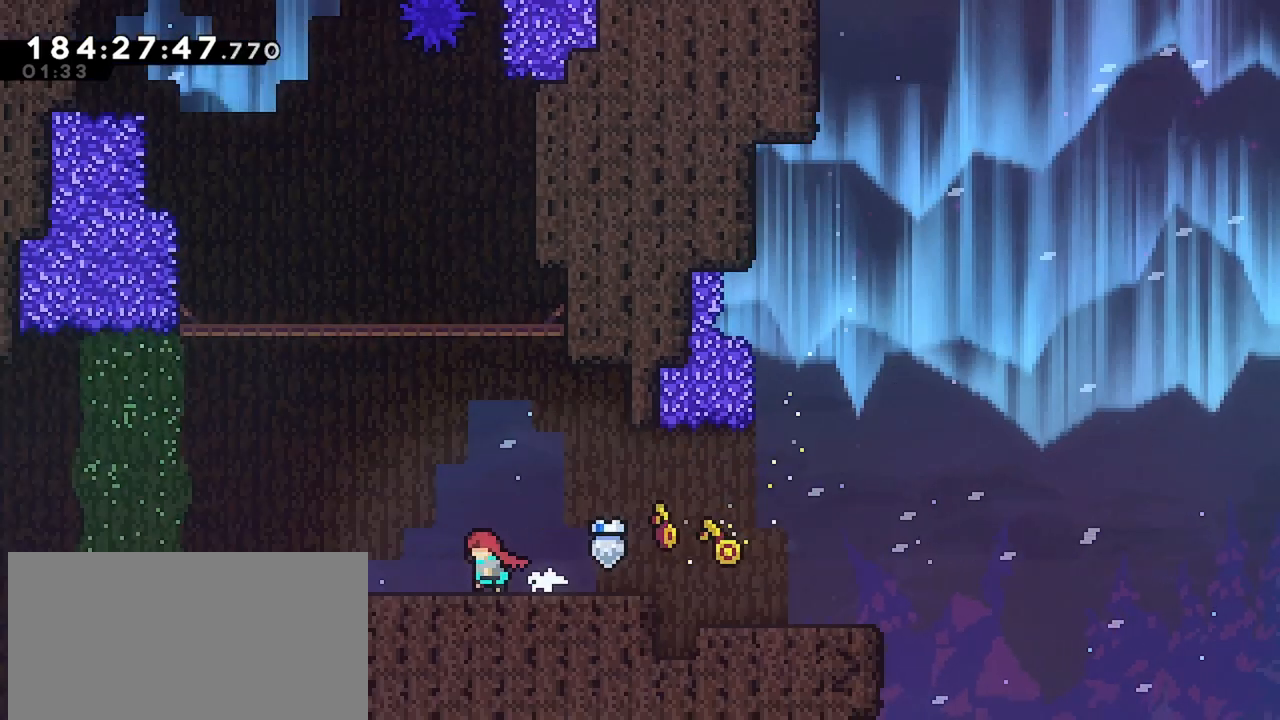
{"keys": ["dash", "jump", "left"], "events": [[217, "left", "up"], [317, "dash", "down"], [317, "down", "down"], [317, "left", "down"], [450, "down", "up"], [500, "jump", "down"]]}
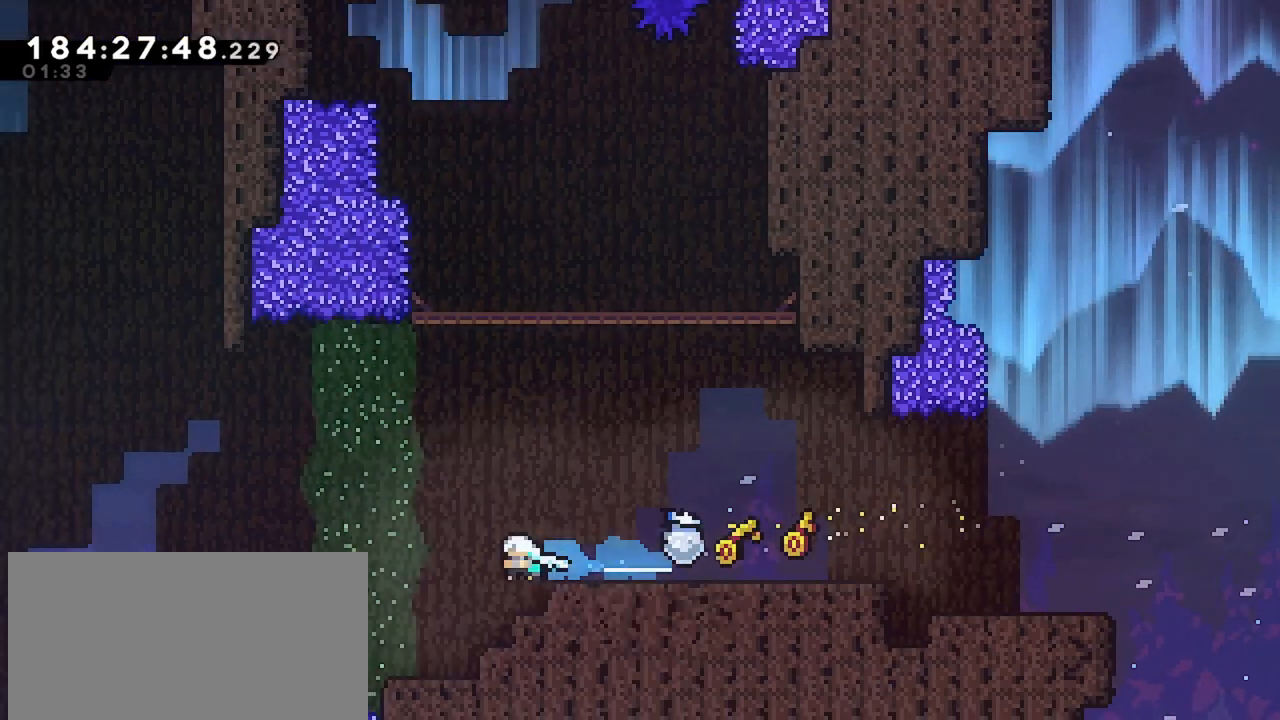
{"keys": ["jump", "left"], "events": [[50, "dash", "up"]]}
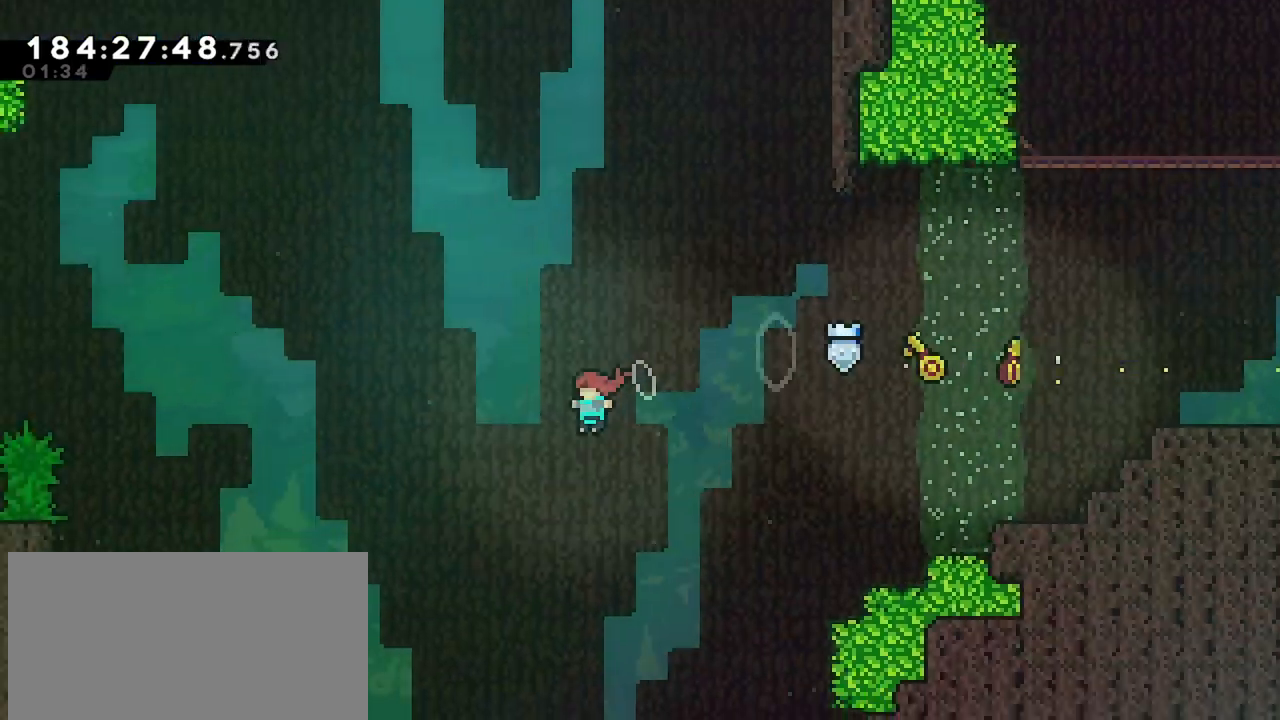
{"keys": ["dash", "down"], "events": [[17, "jump", "up"], [250, "left", "up"], [300, "down", "down"], [350, "dash", "down"]]}
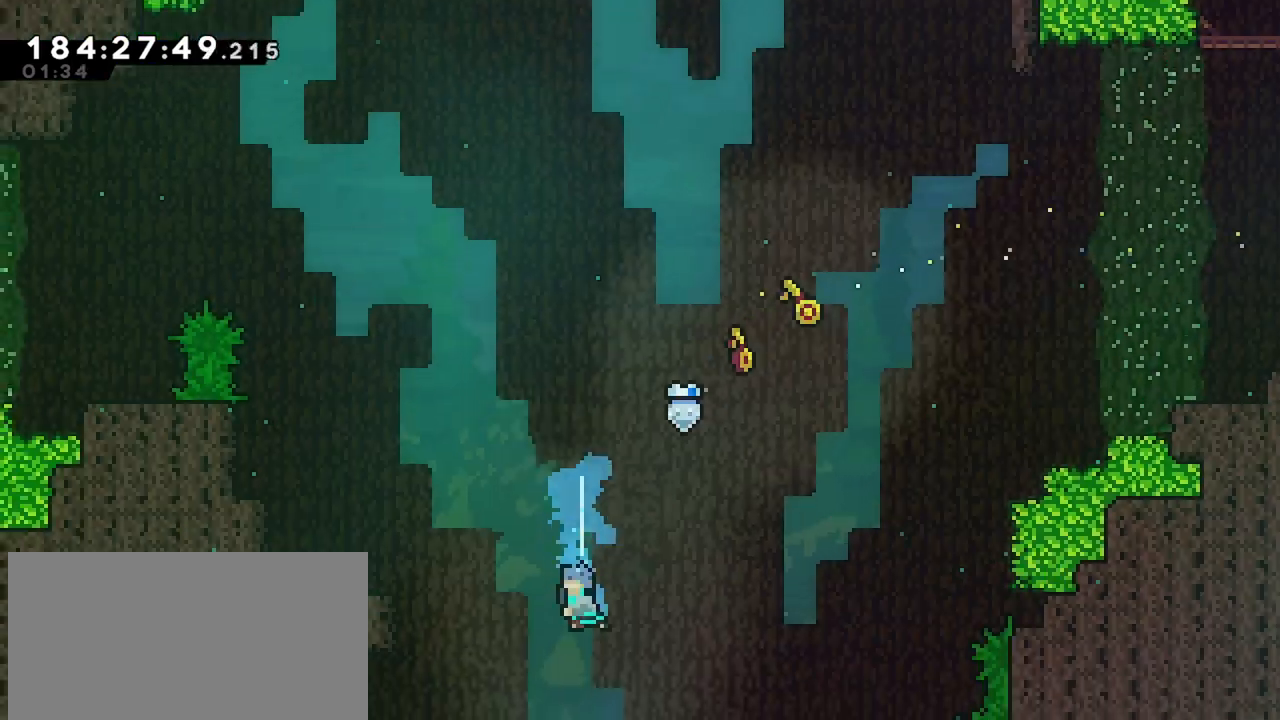
{"keys": ["down", "right"], "events": [[83, "dash", "up"], [267, "right", "down"]]}
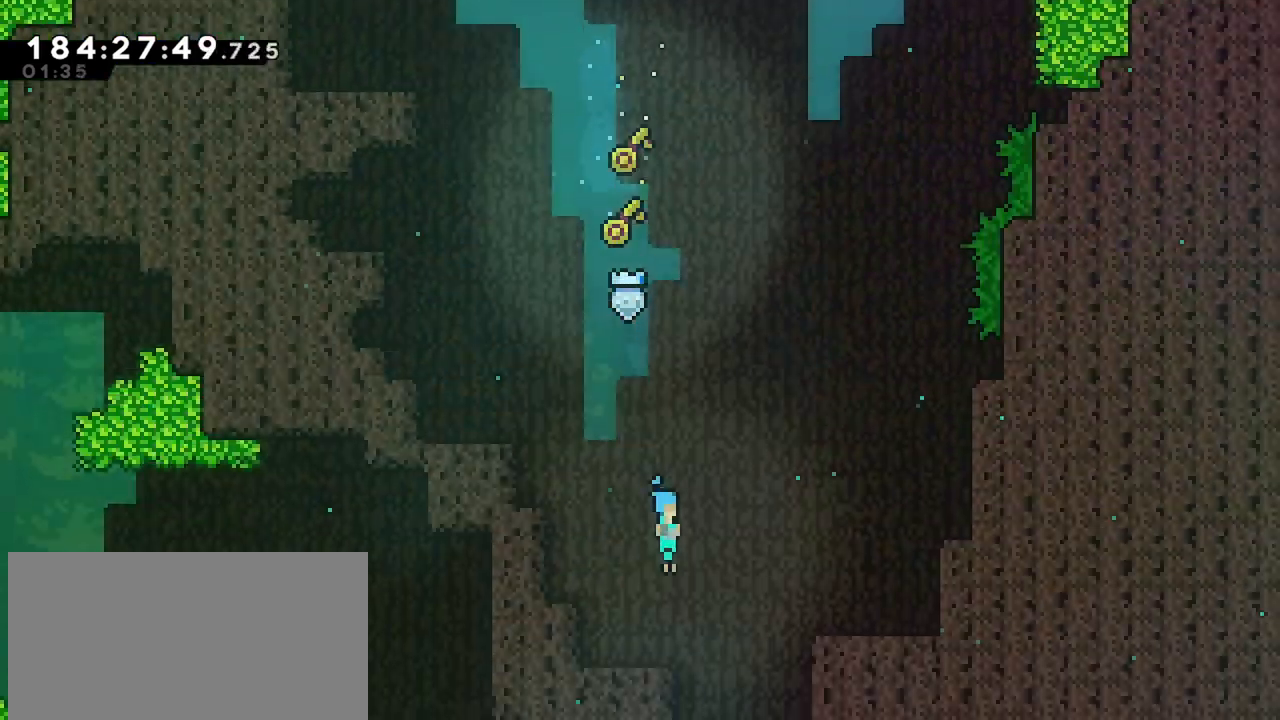
{"keys": ["left"], "events": [[150, "right", "up"], [233, "left", "down"], [383, "down", "up"]]}
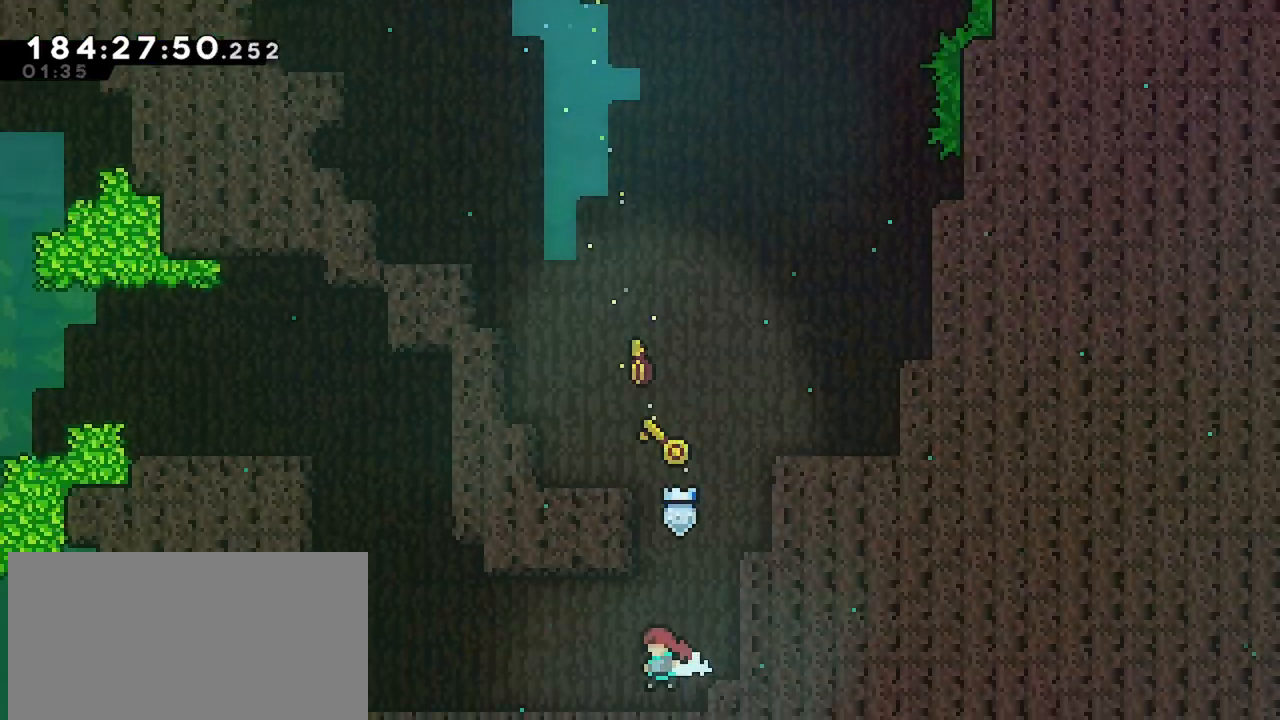
{"keys": ["grab", "jump", "left"], "events": [[67, "dash", "down"], [250, "dash", "up"], [250, "jump", "down"], [433, "grab", "down"], [433, "jump", "up"], [483, "jump", "down"]]}
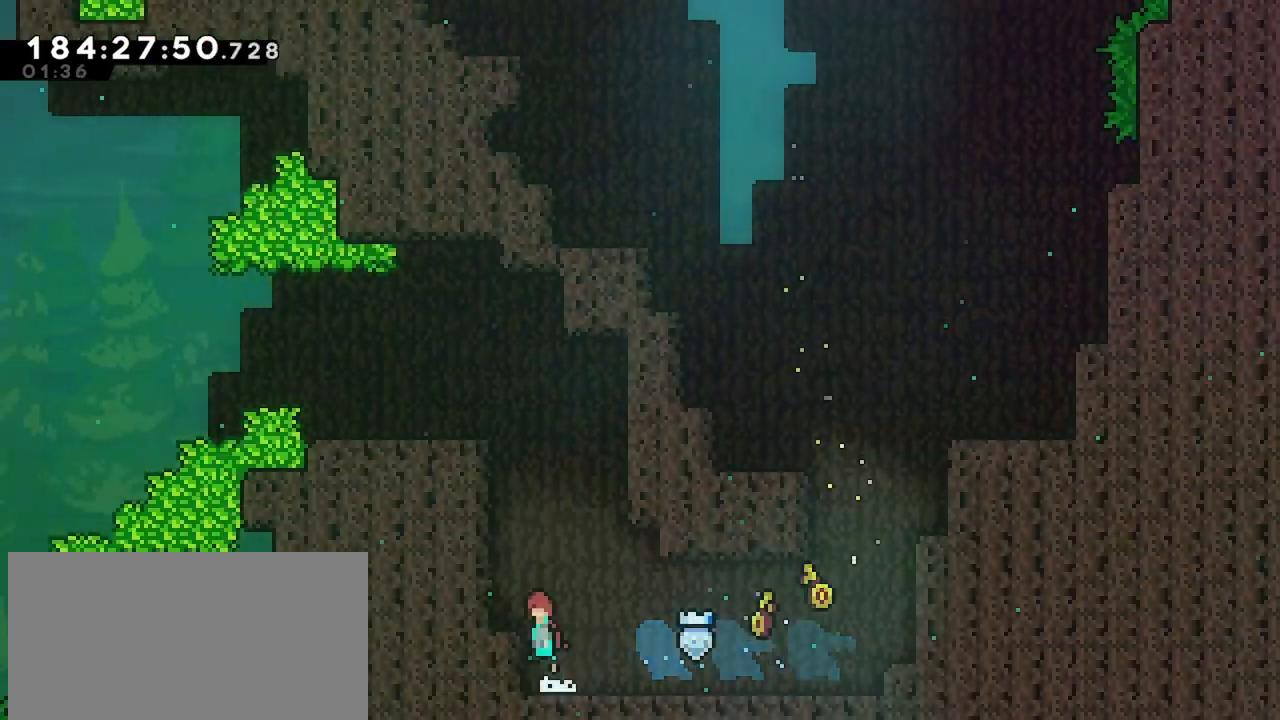
{"keys": ["grab", "jump", "left"], "events": [[167, "jump", "up"], [267, "jump", "down"], [417, "jump", "up"], [450, "jump", "down"]]}
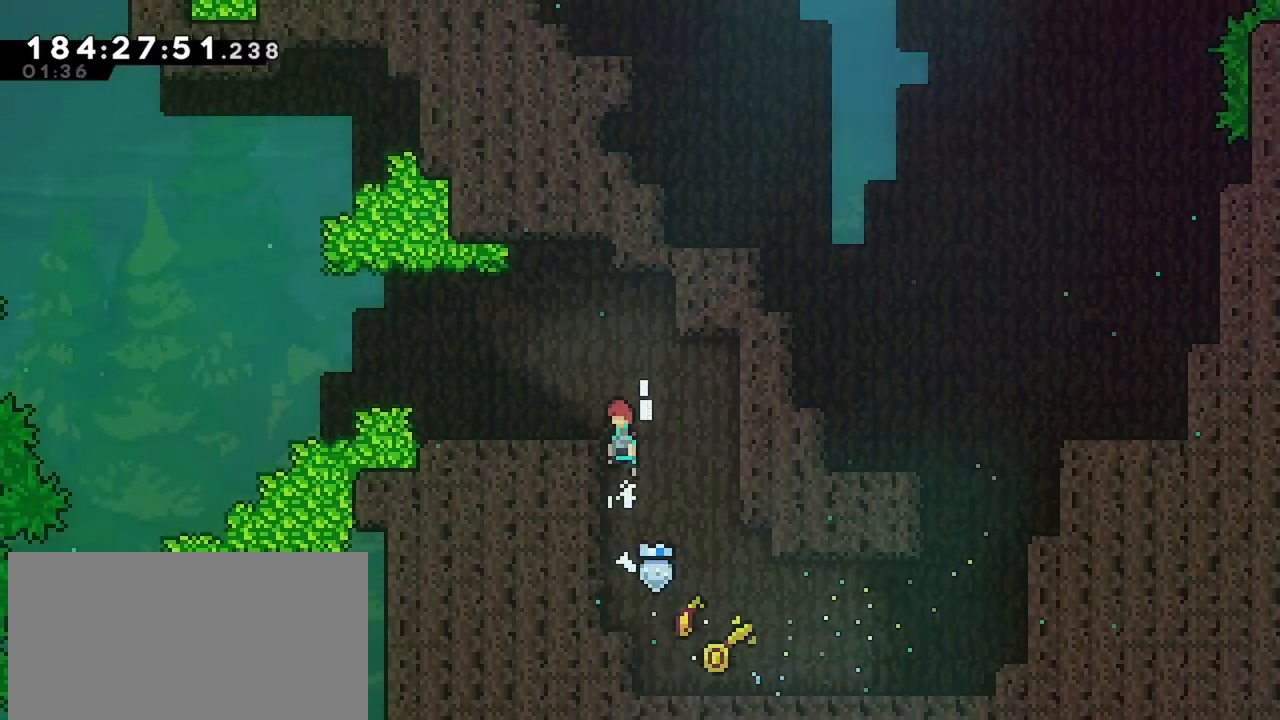
{"keys": ["jump", "left"], "events": [[233, "grab", "up"], [233, "jump", "up"], [417, "jump", "down"]]}
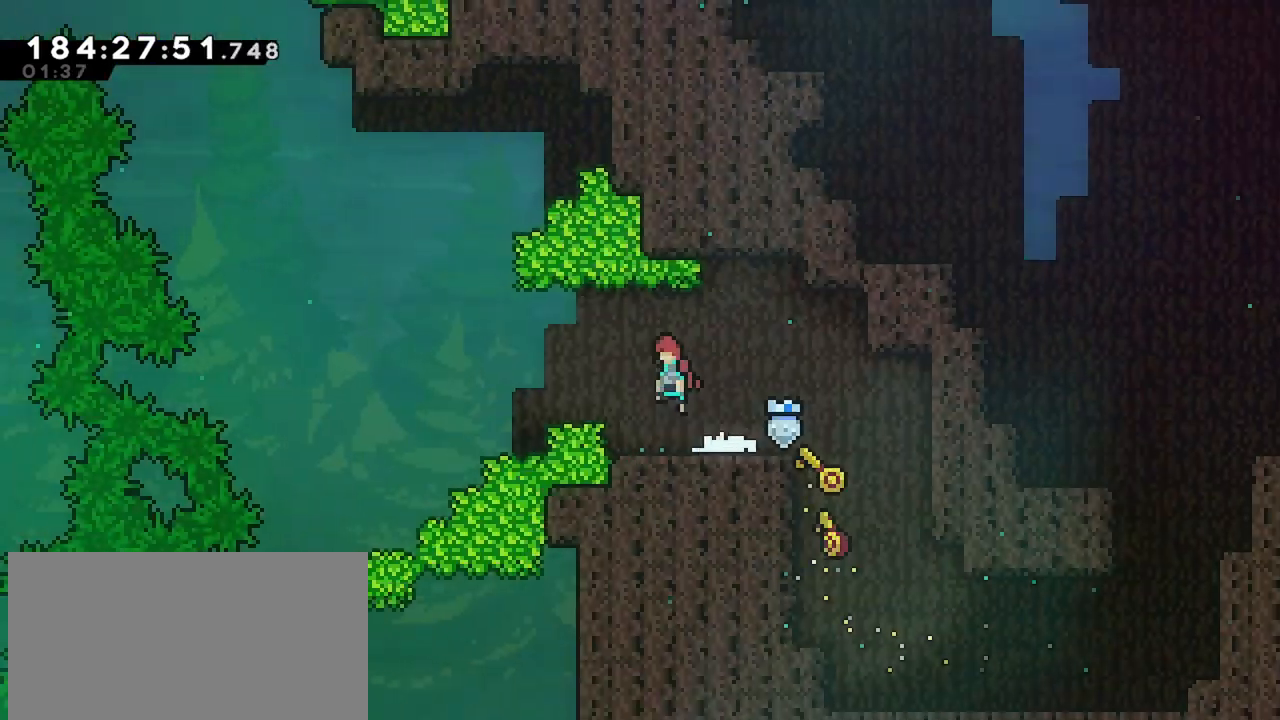
{"keys": ["jump"], "events": [[67, "jump", "up"], [350, "jump", "down"], [400, "left", "up"]]}
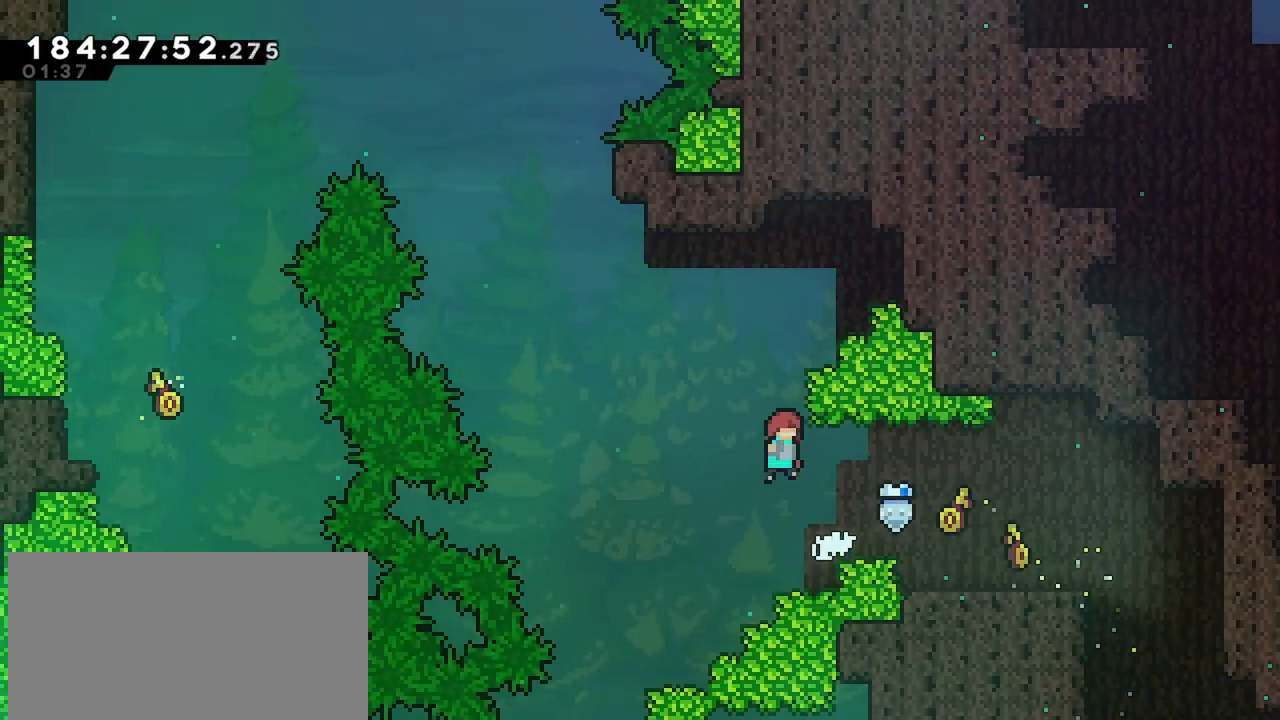
{"keys": ["jump", "left"], "events": [[33, "right", "down"], [133, "up", "down"], [217, "grab", "down"], [267, "jump", "up"], [317, "right", "up"], [317, "up", "up"], [367, "grab", "up"], [400, "jump", "down"], [400, "left", "down"]]}
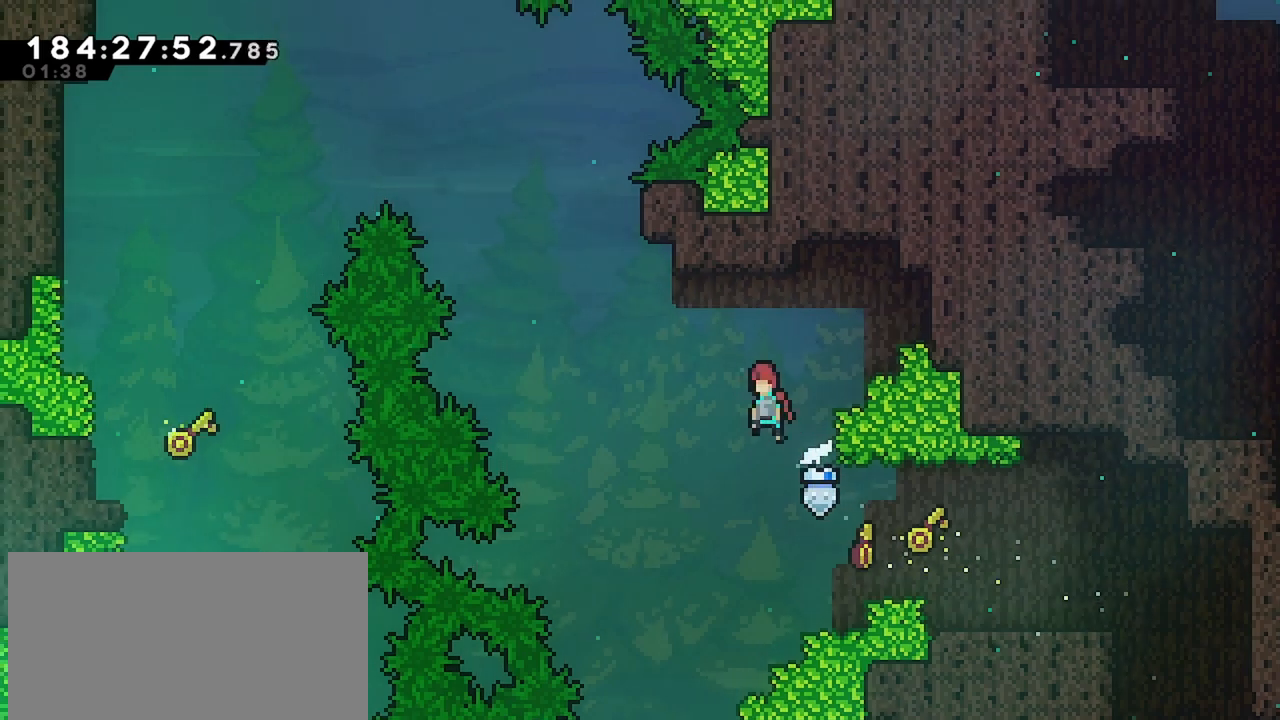
{"keys": ["dash", "up"], "events": [[383, "jump", "up"], [417, "dash", "down"], [417, "left", "up"], [417, "up", "down"]]}